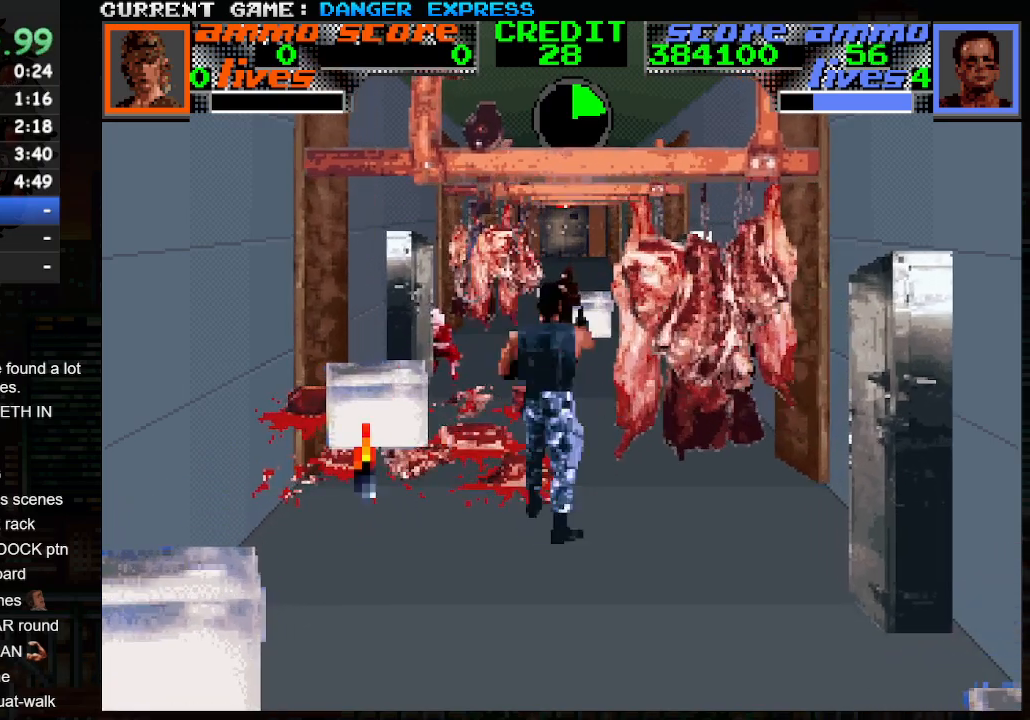
Gameplay with a controller (arcade stick); each line is a JSON object with the inputs held at the frame after it. "events" lists button and stick changes between this image and that frame as [ms after this image, input, new state], when the widget could be followed in between. Not read: L3 R3.
{"buttons": [], "left_stick": "up", "events": [[50, "SQUARE", "down"], [133, "SQUARE", "up"], [217, "SQUARE", "down"], [267, "SQUARE", "up"], [300, "left_stick", "up-right"], [433, "left_stick", "up"]]}
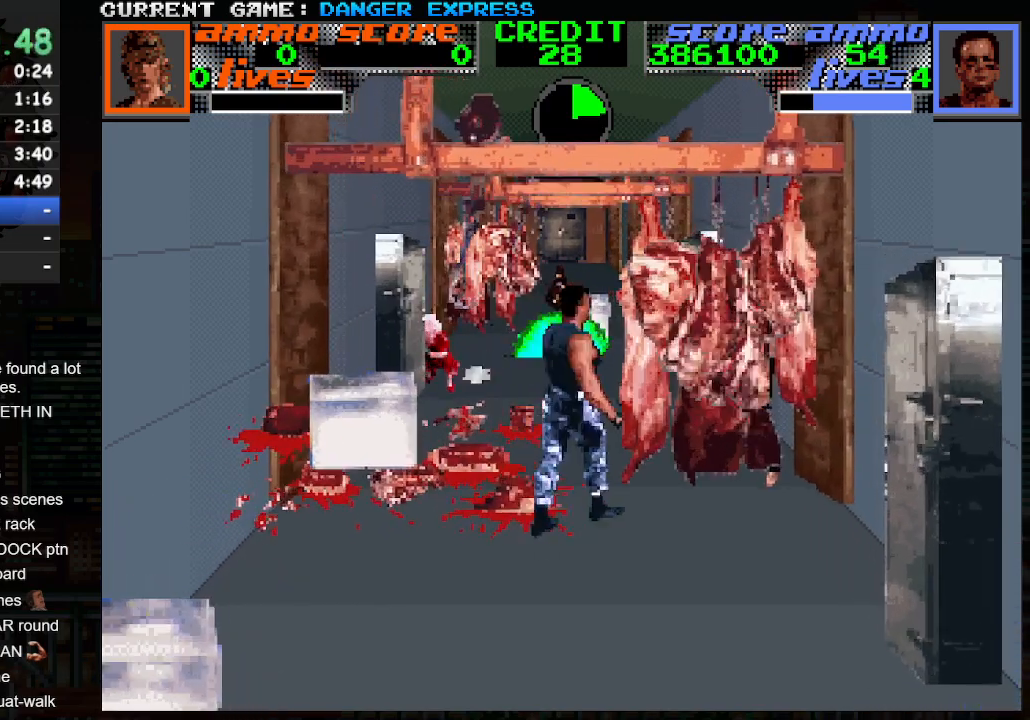
{"buttons": ["SQUARE"], "left_stick": "up-left", "events": [[83, "left_stick", "up-left"], [167, "SQUARE", "down"], [233, "SQUARE", "up"], [267, "left_stick", "up"], [333, "SQUARE", "down"], [400, "SQUARE", "up"], [417, "left_stick", "up-left"], [483, "SQUARE", "down"]]}
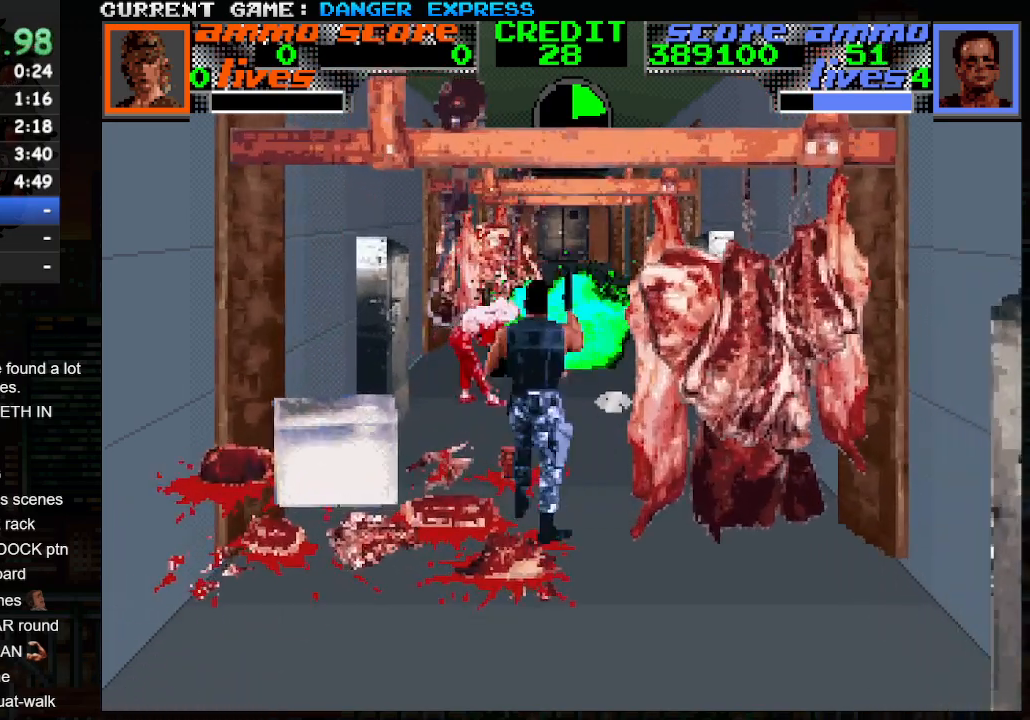
{"buttons": [], "left_stick": "up", "events": [[67, "SQUARE", "up"], [417, "left_stick", "up"]]}
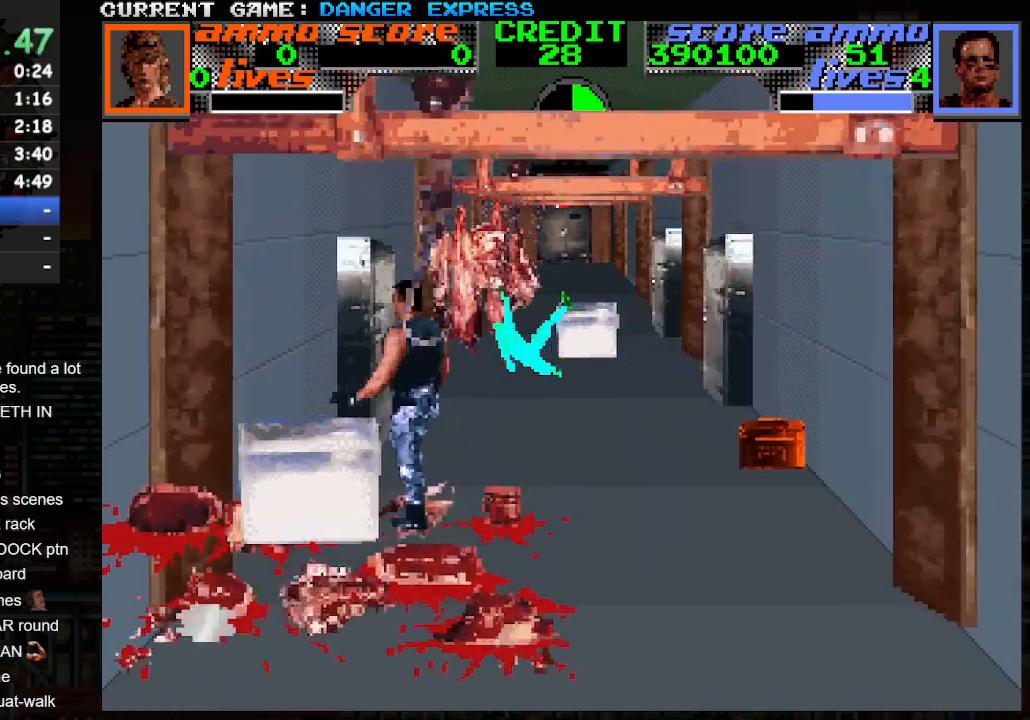
{"buttons": [], "left_stick": "up", "events": [[33, "SQUARE", "down"], [117, "SQUARE", "up"], [183, "SQUARE", "down"], [283, "SQUARE", "up"], [350, "SQUARE", "down"], [433, "SQUARE", "up"]]}
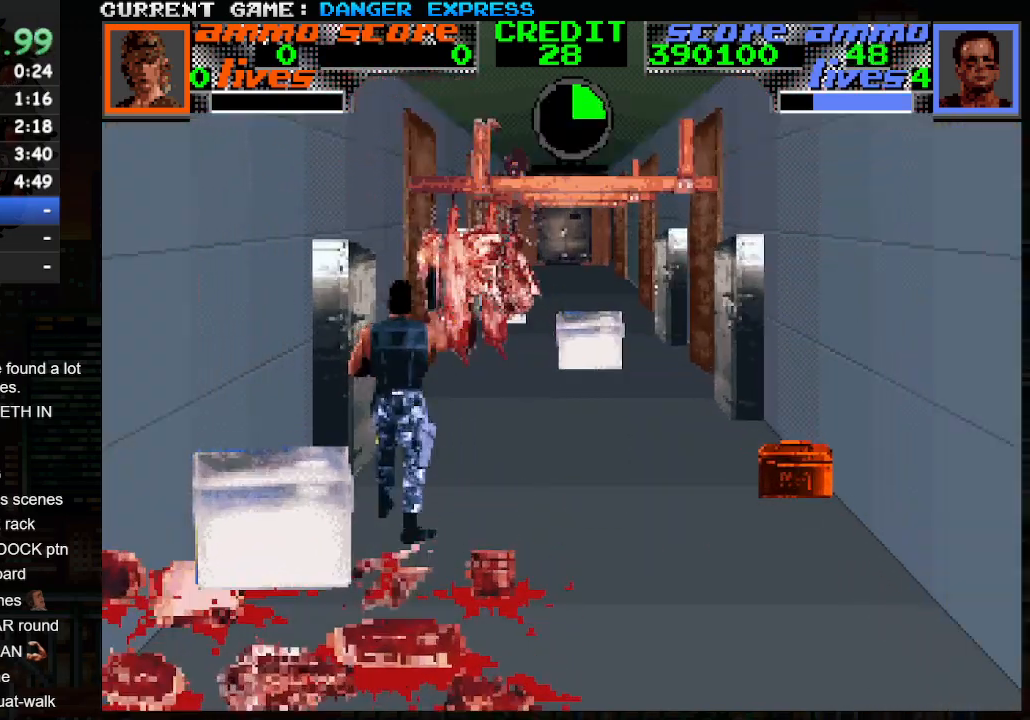
{"buttons": [], "left_stick": "up", "events": [[17, "SQUARE", "down"], [100, "SQUARE", "up"], [133, "left_stick", "right"], [233, "SQUARE", "down"], [267, "left_stick", "up"], [333, "SQUARE", "up"], [400, "SQUARE", "down"], [500, "SQUARE", "up"]]}
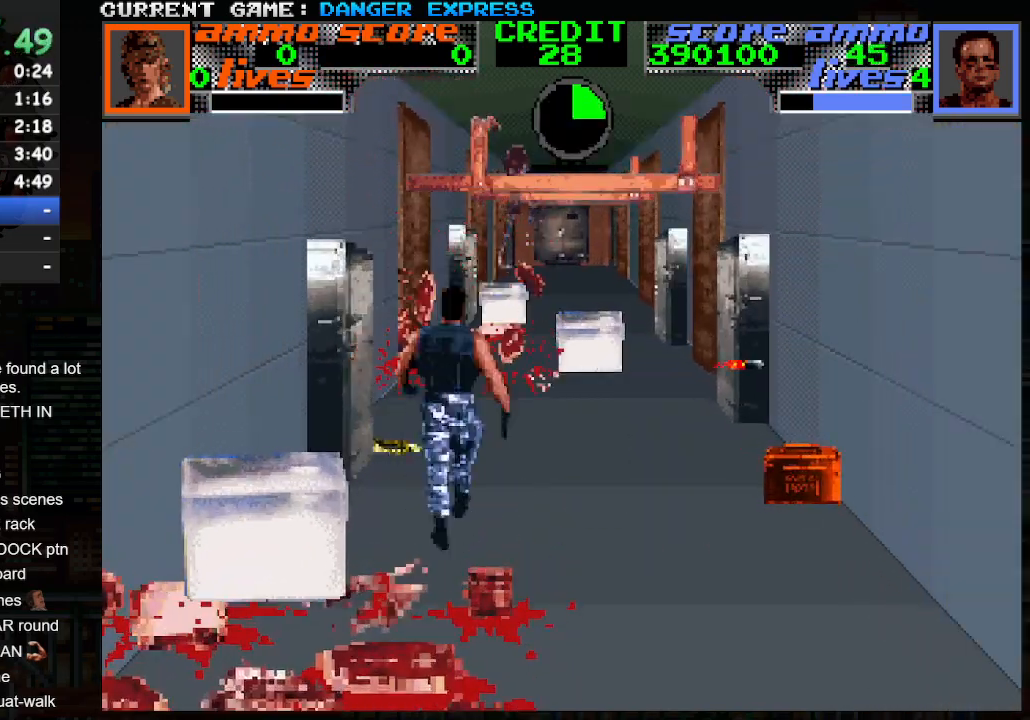
{"buttons": [], "left_stick": "up", "events": [[83, "SQUARE", "down"], [167, "SQUARE", "up"], [233, "SQUARE", "down"], [317, "SQUARE", "up"], [400, "SQUARE", "down"], [483, "SQUARE", "up"]]}
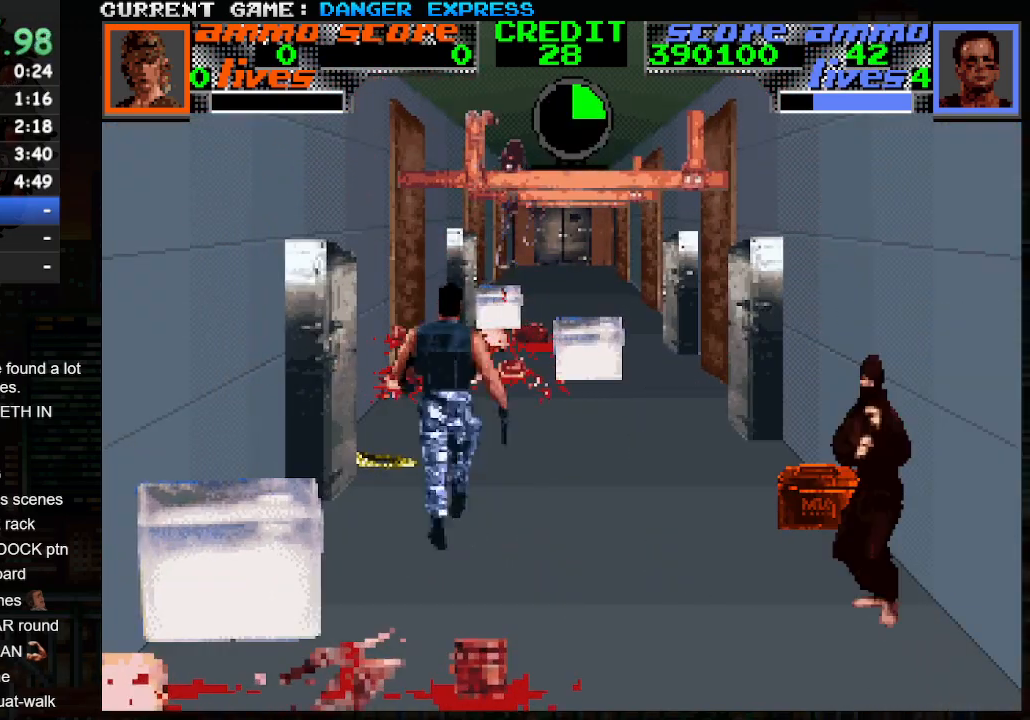
{"buttons": ["CROSS"], "left_stick": "down-right", "events": [[50, "left_stick", "center"], [67, "SQUARE", "down"], [83, "SQUARE", "up"], [117, "left_stick", "down"], [467, "left_stick", "down-right"], [500, "CROSS", "down"]]}
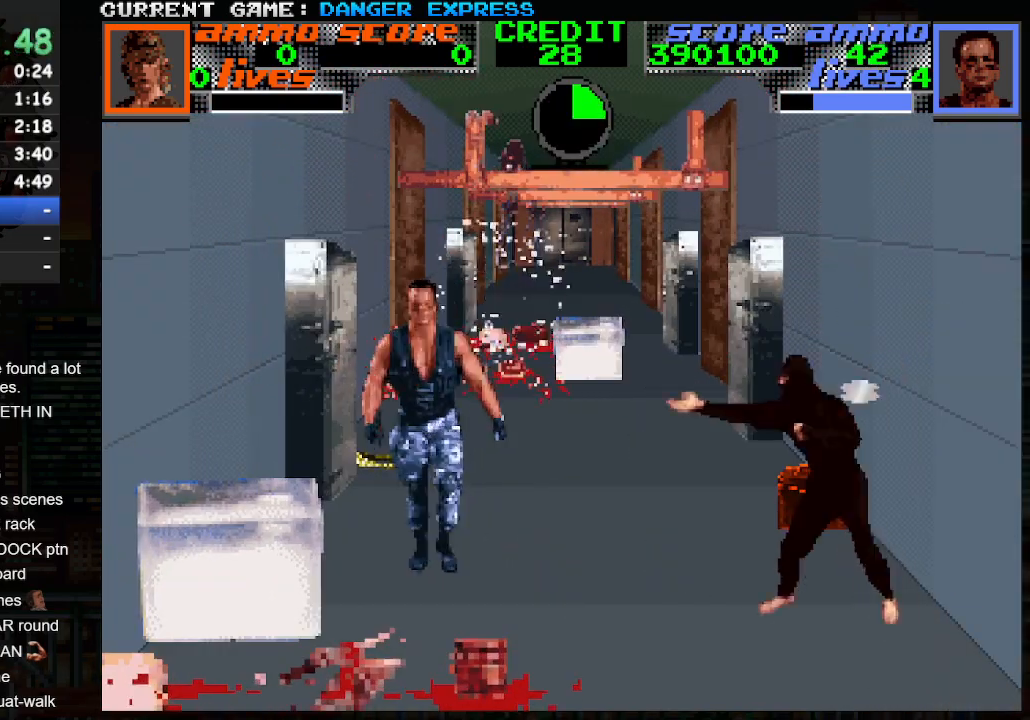
{"buttons": ["CROSS"], "left_stick": "right", "events": [[33, "left_stick", "right"], [100, "SQUARE", "down"], [133, "SQUARE", "up"], [233, "SQUARE", "down"], [317, "SQUARE", "up"], [400, "SQUARE", "down"], [500, "SQUARE", "up"]]}
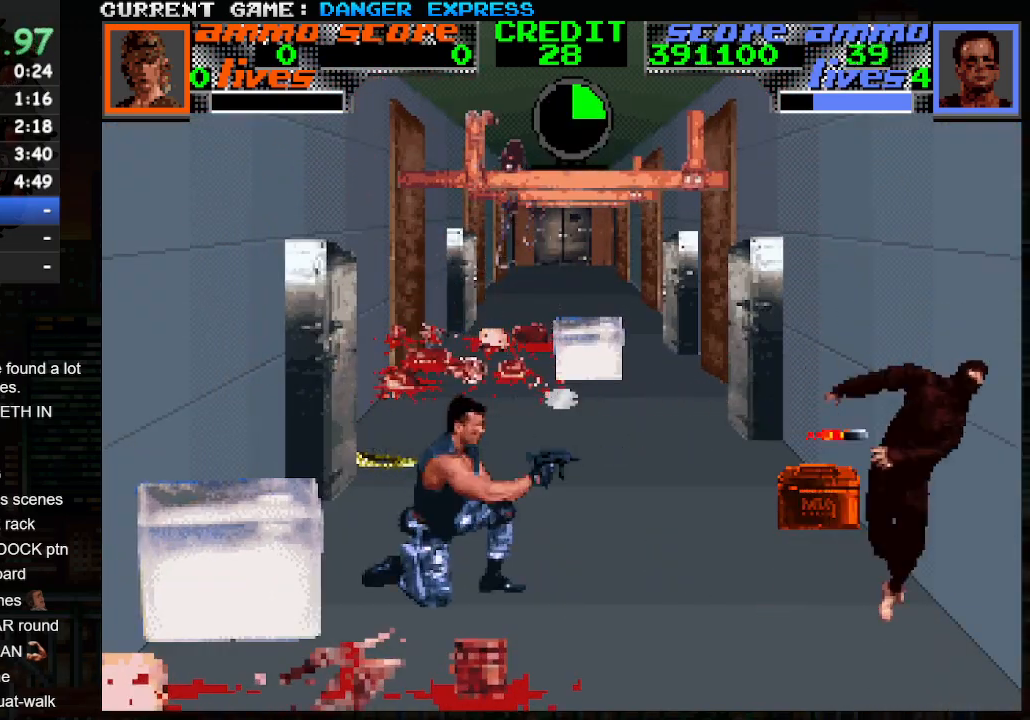
{"buttons": ["CROSS"], "left_stick": "right", "events": [[83, "SQUARE", "down"], [150, "SQUARE", "up"]]}
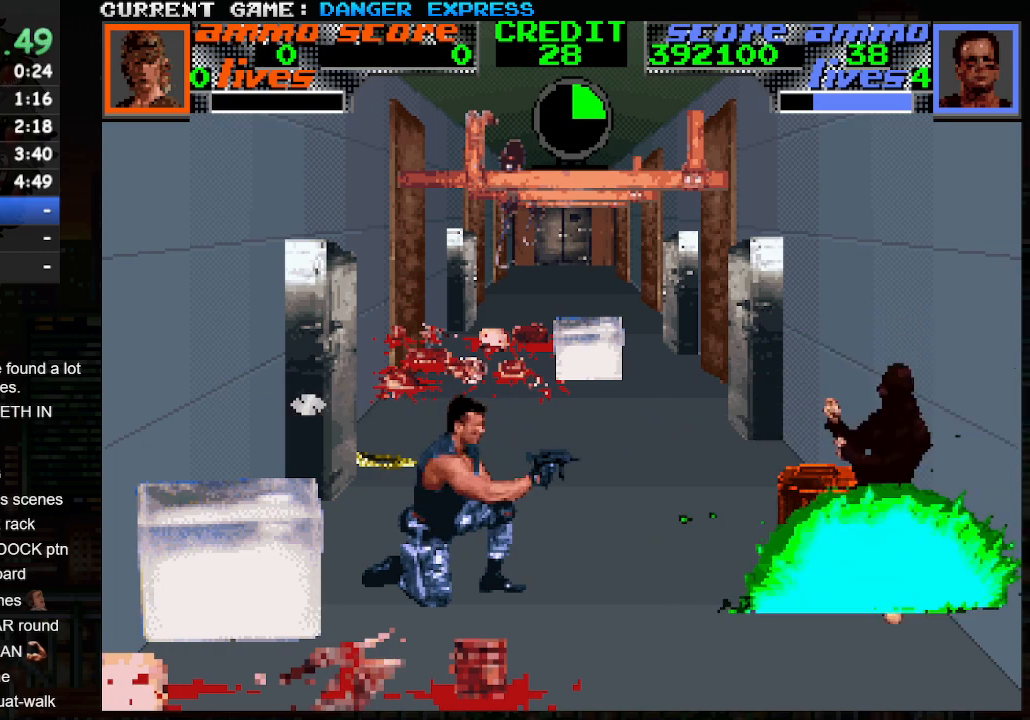
{"buttons": ["CROSS"], "left_stick": "right", "events": [[400, "SQUARE", "down"], [467, "SQUARE", "up"]]}
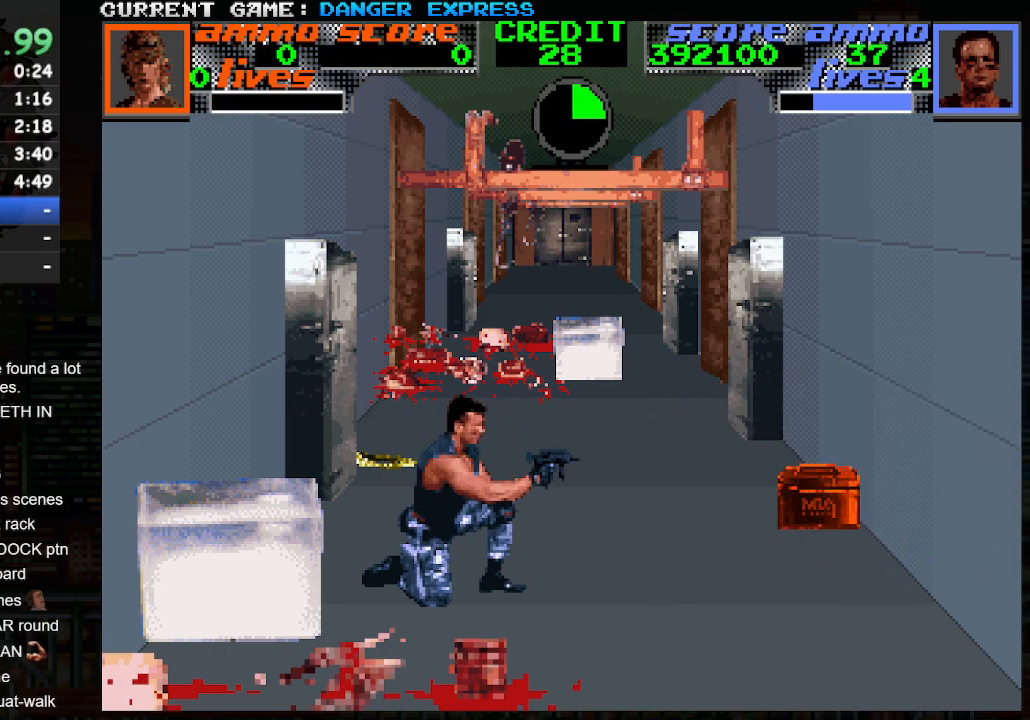
{"buttons": [], "left_stick": "down", "events": [[17, "CROSS", "up"], [67, "left_stick", "up"], [350, "left_stick", "down"]]}
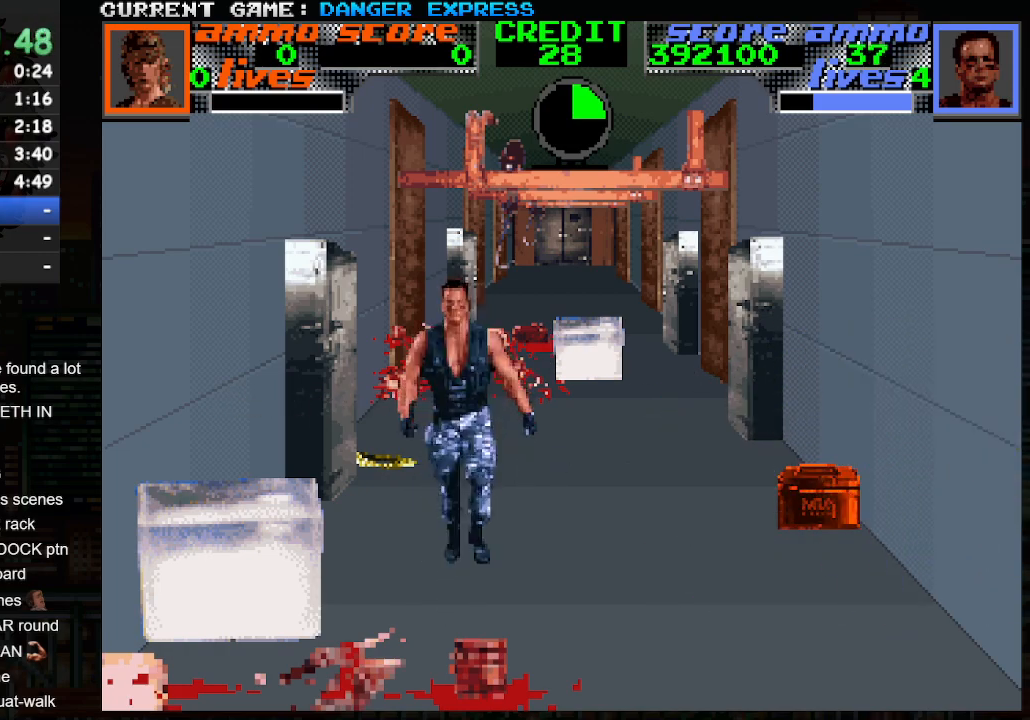
{"buttons": ["CROSS", "SQUARE"], "left_stick": "right", "events": [[233, "left_stick", "right"], [267, "CROSS", "down"], [400, "SQUARE", "down"]]}
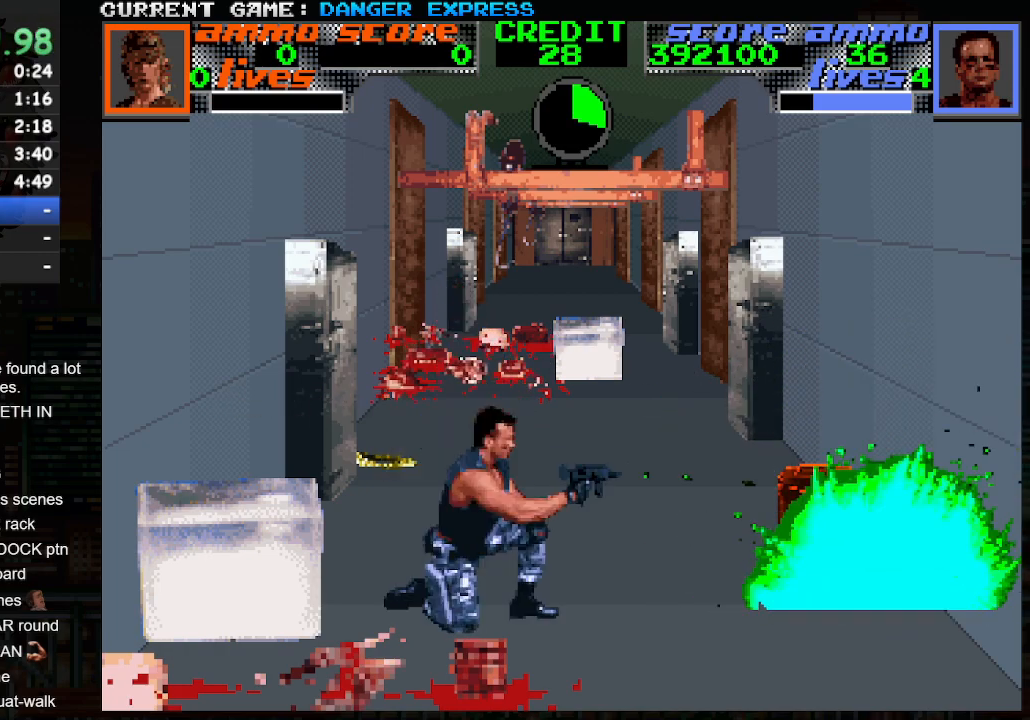
{"buttons": [], "left_stick": "right", "events": [[67, "SQUARE", "up"], [317, "SQUARE", "down"], [417, "SQUARE", "up"], [483, "CROSS", "up"]]}
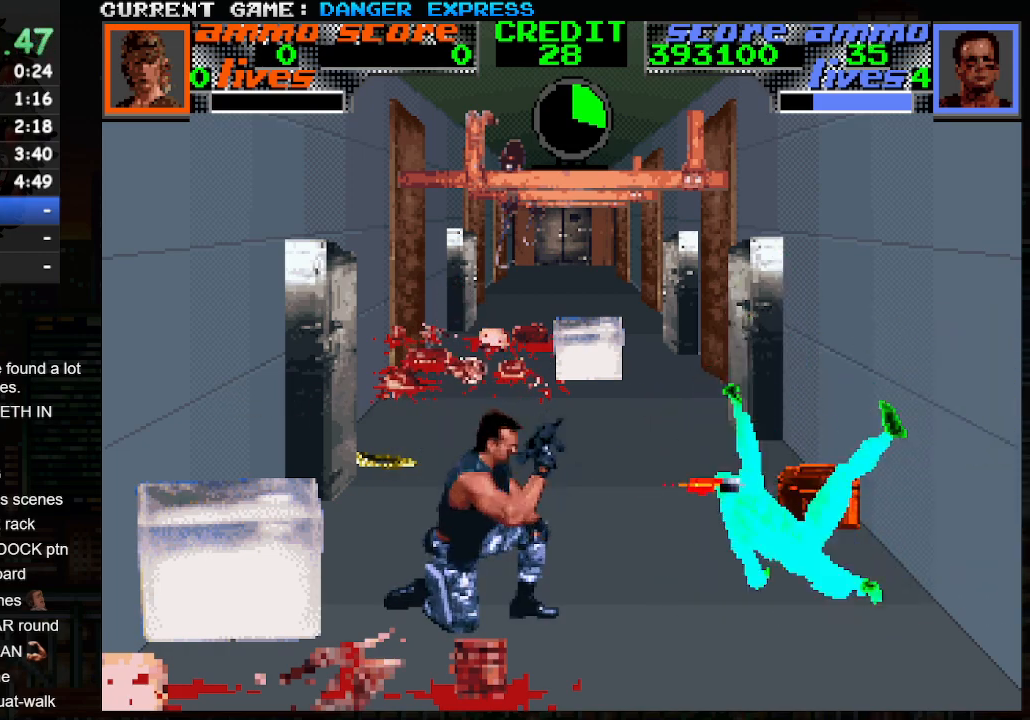
{"buttons": [], "left_stick": "up", "events": [[133, "left_stick", "up"], [233, "left_stick", "up-left"], [450, "left_stick", "up"]]}
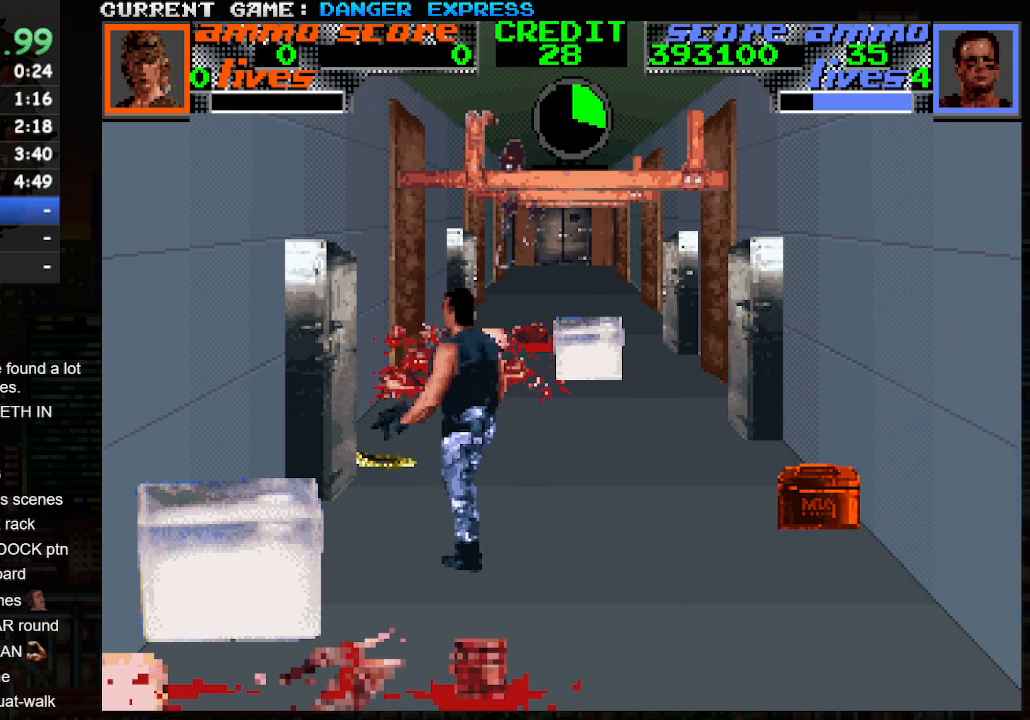
{"buttons": [], "left_stick": "up", "events": []}
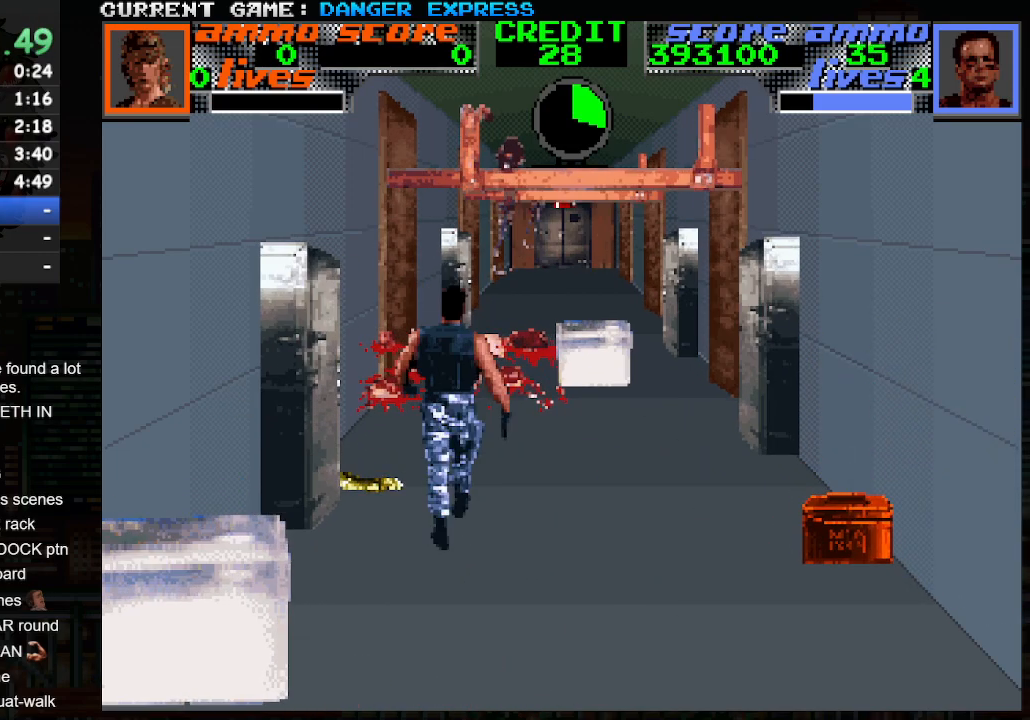
{"buttons": ["CROSS", "SQUARE"], "left_stick": "center", "events": [[67, "CROSS", "down"], [133, "SQUARE", "down"], [150, "left_stick", "center"], [200, "SQUARE", "up"], [267, "SQUARE", "down"], [350, "SQUARE", "up"], [417, "SQUARE", "down"]]}
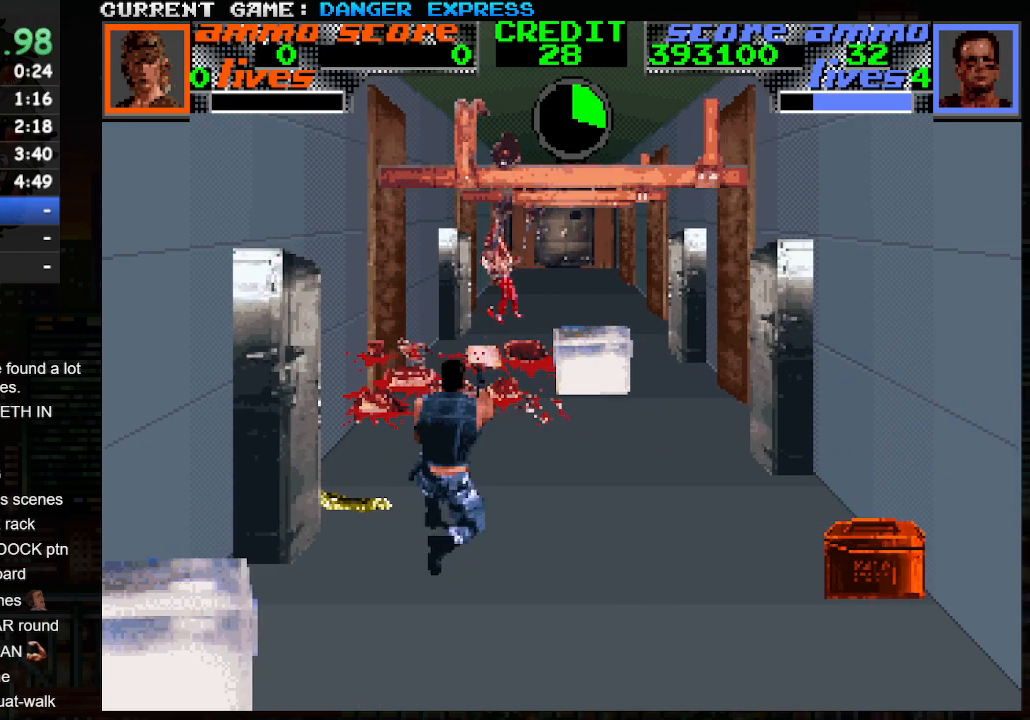
{"buttons": ["SQUARE"], "left_stick": "center", "events": [[17, "SQUARE", "up"], [83, "SQUARE", "down"], [183, "SQUARE", "up"], [233, "SQUARE", "down"], [333, "SQUARE", "up"], [417, "SQUARE", "down"], [500, "CROSS", "up"]]}
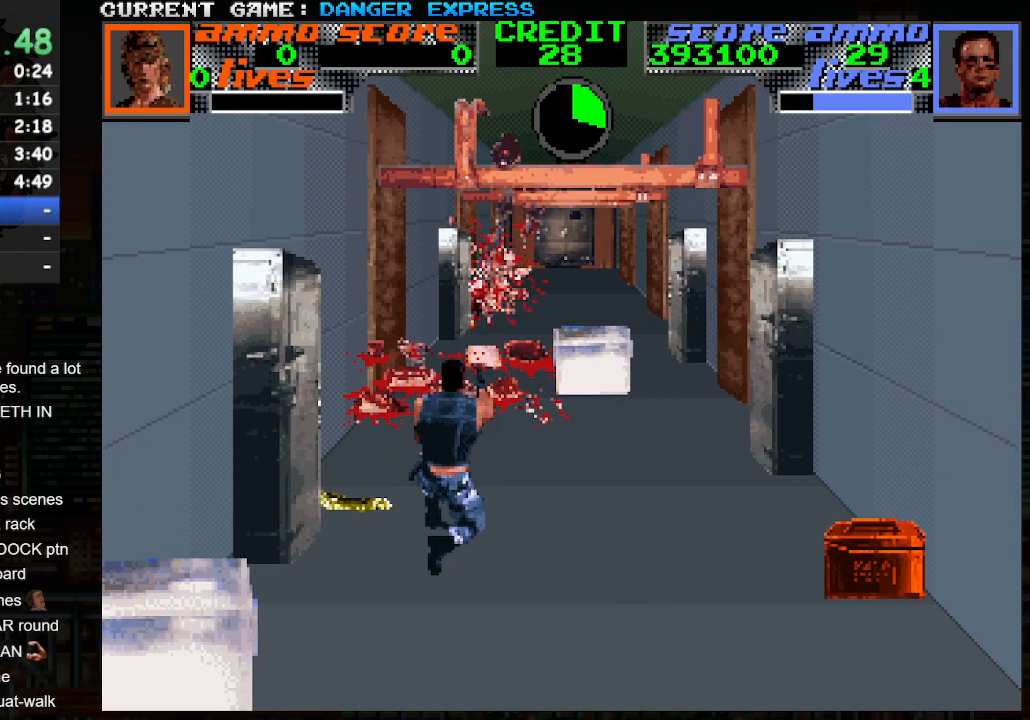
{"buttons": ["CROSS"], "left_stick": "center", "events": [[17, "SQUARE", "up"], [83, "CROSS", "down"], [100, "SQUARE", "down"], [183, "SQUARE", "up"], [250, "SQUARE", "down"], [350, "SQUARE", "up"], [400, "SQUARE", "down"], [500, "SQUARE", "up"]]}
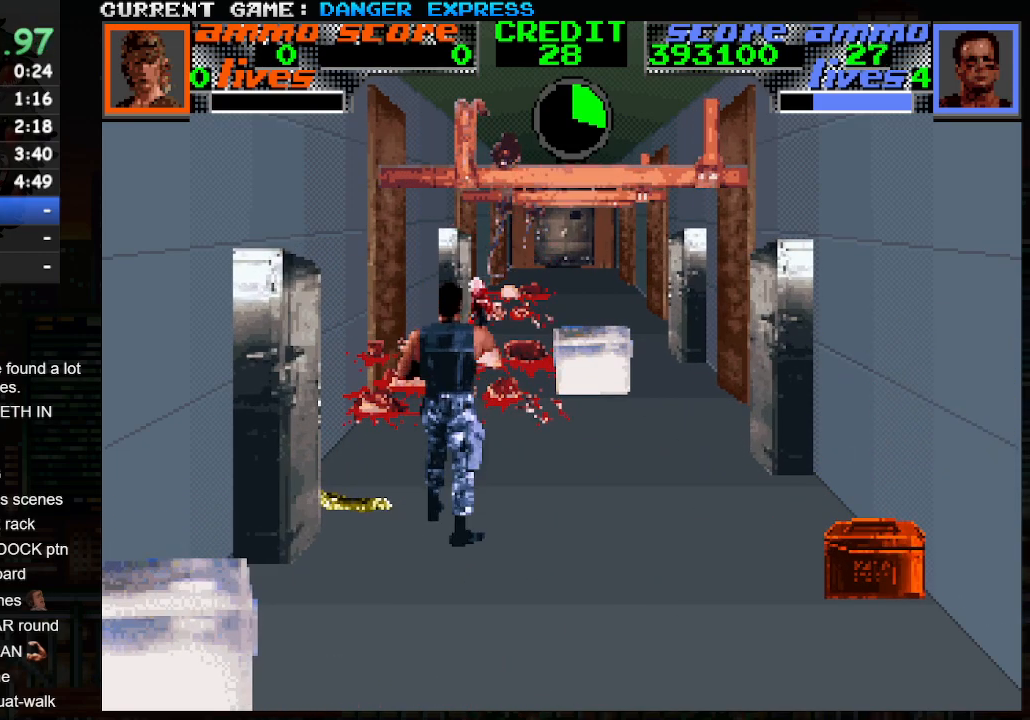
{"buttons": [], "left_stick": "center", "events": [[33, "SQUARE", "down"], [150, "SQUARE", "up"], [217, "SQUARE", "down"], [300, "SQUARE", "up"], [367, "SQUARE", "down"], [400, "CROSS", "up"], [467, "SQUARE", "up"]]}
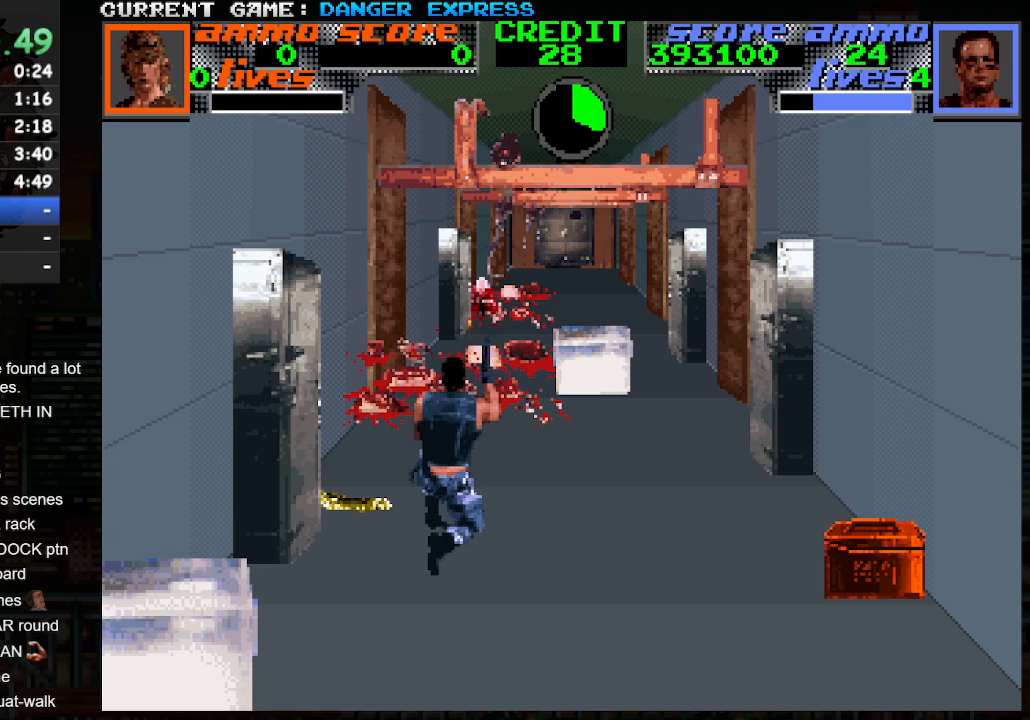
{"buttons": [], "left_stick": "center", "events": [[17, "SQUARE", "down"], [117, "SQUARE", "up"], [183, "SQUARE", "down"], [283, "SQUARE", "up"], [367, "SQUARE", "down"], [450, "SQUARE", "up"]]}
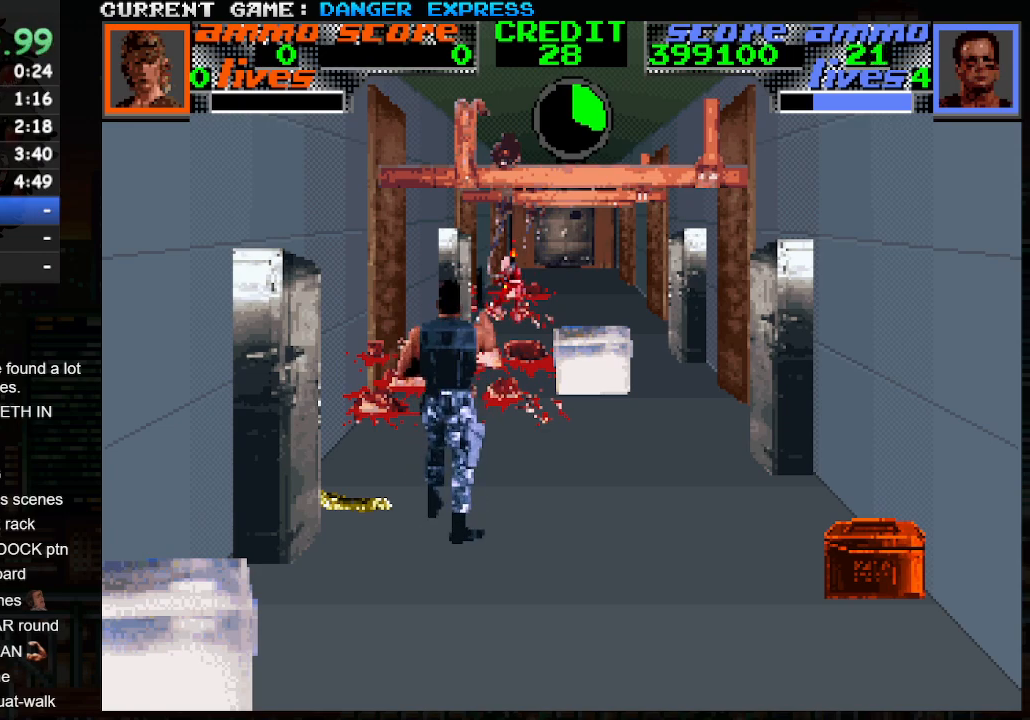
{"buttons": [], "left_stick": "down-right", "events": [[17, "SQUARE", "down"], [117, "SQUARE", "up"], [183, "SQUARE", "down"], [267, "SQUARE", "up"], [333, "left_stick", "down-right"]]}
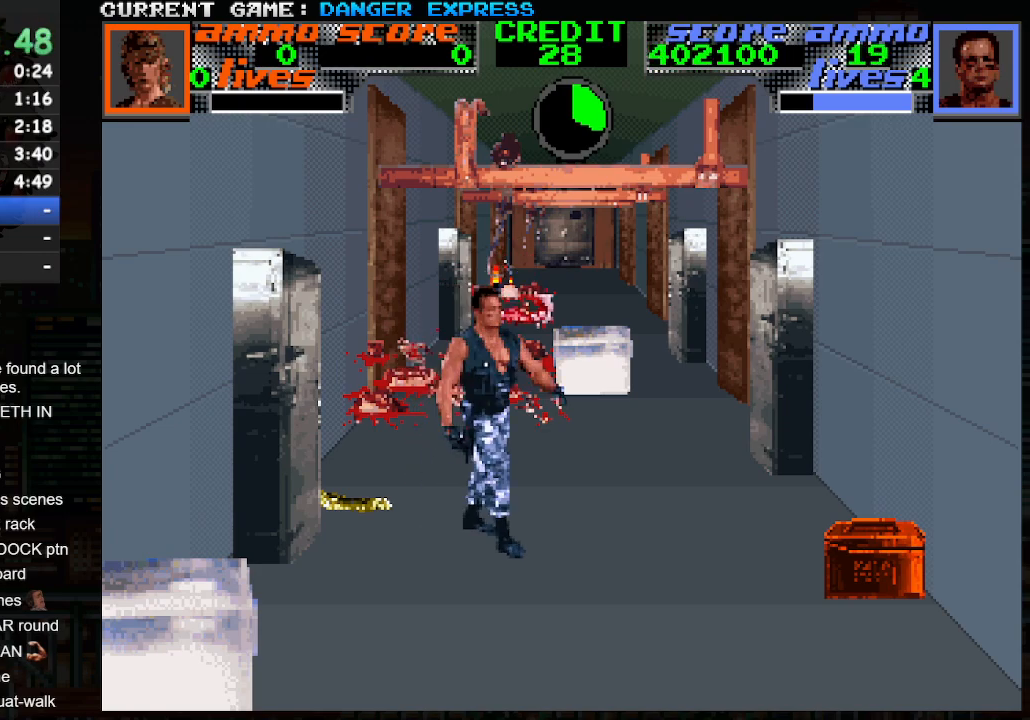
{"buttons": [], "left_stick": "right", "events": [[117, "left_stick", "right"]]}
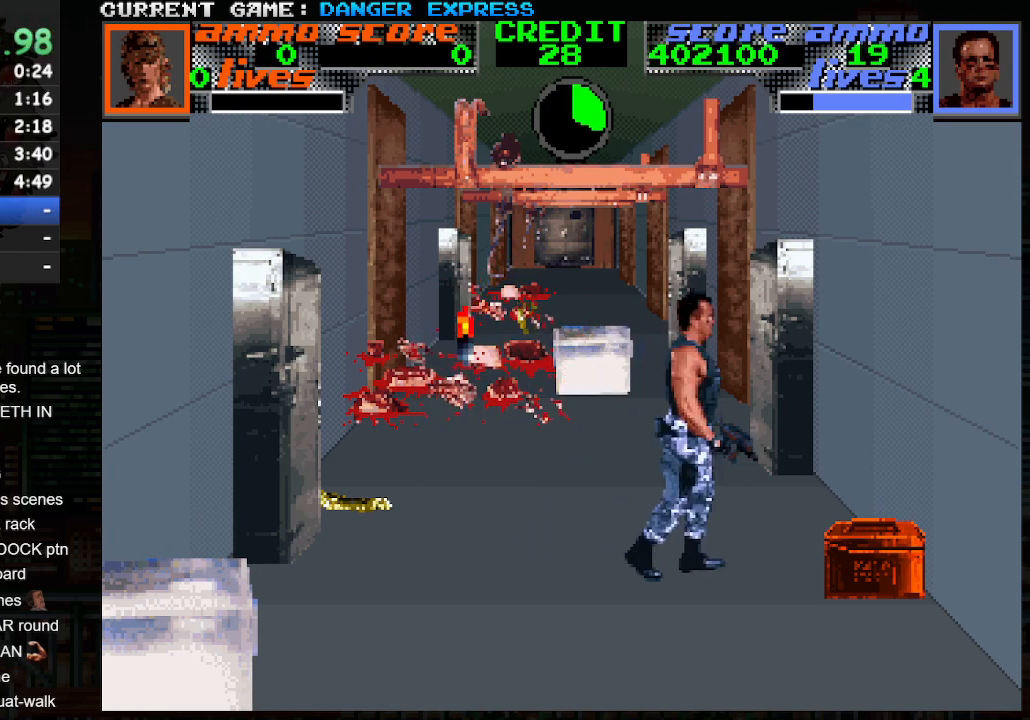
{"buttons": [], "left_stick": "up-left", "events": [[350, "left_stick", "up-left"]]}
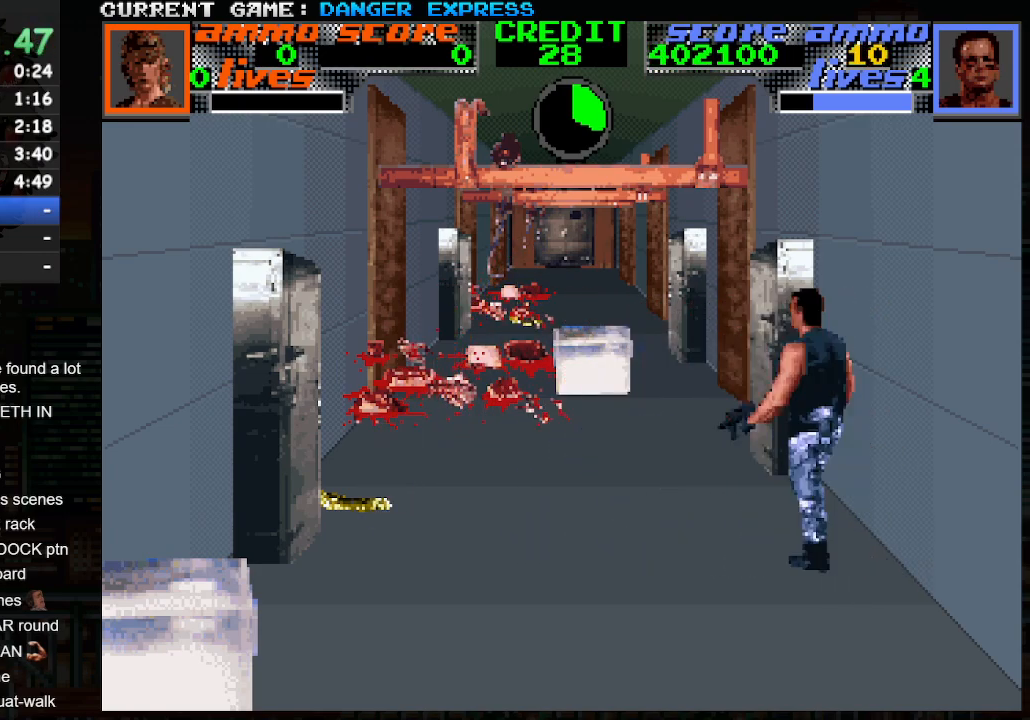
{"buttons": [], "left_stick": "down-left", "events": [[400, "left_stick", "down-left"]]}
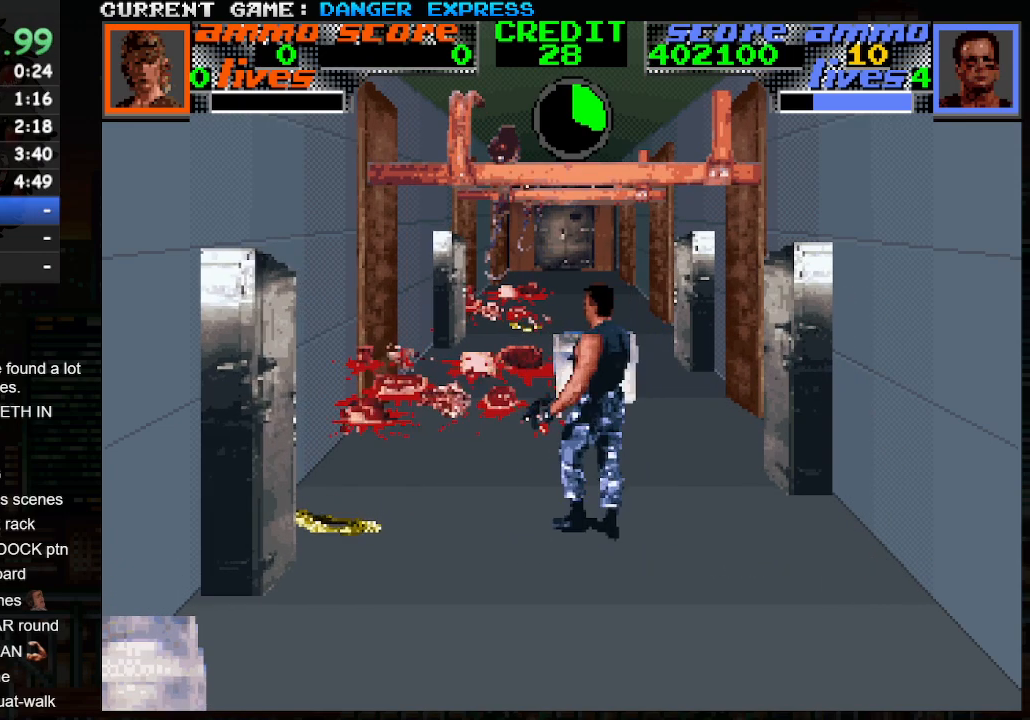
{"buttons": [], "left_stick": "up-left", "events": [[33, "left_stick", "left"], [333, "left_stick", "up-left"]]}
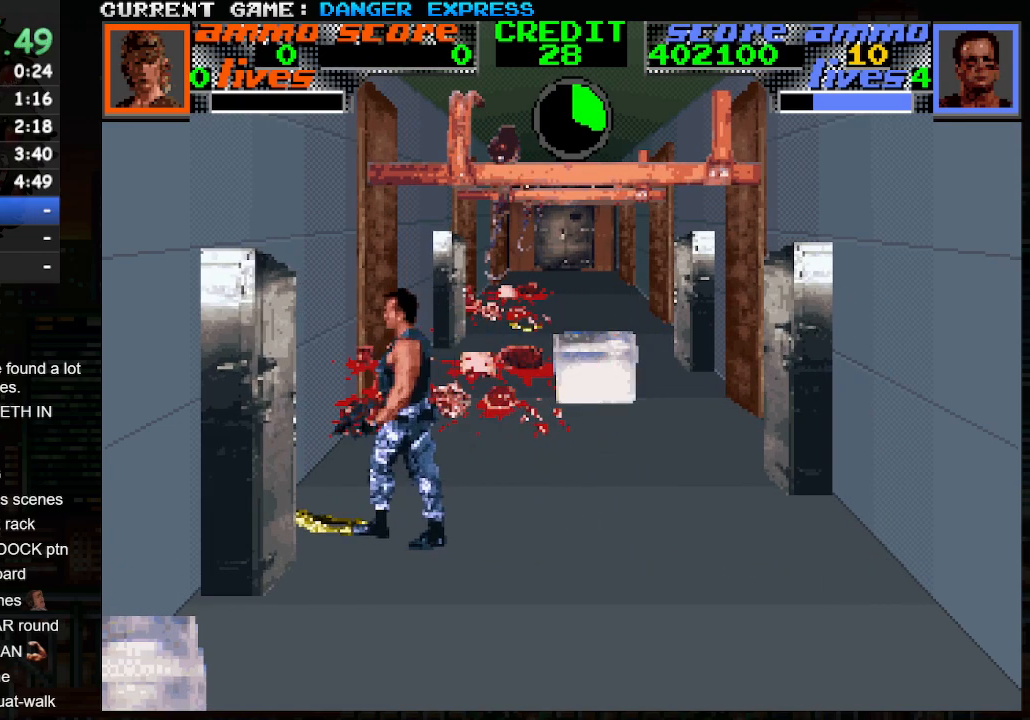
{"buttons": [], "left_stick": "up", "events": [[200, "left_stick", "up-right"], [433, "left_stick", "up"]]}
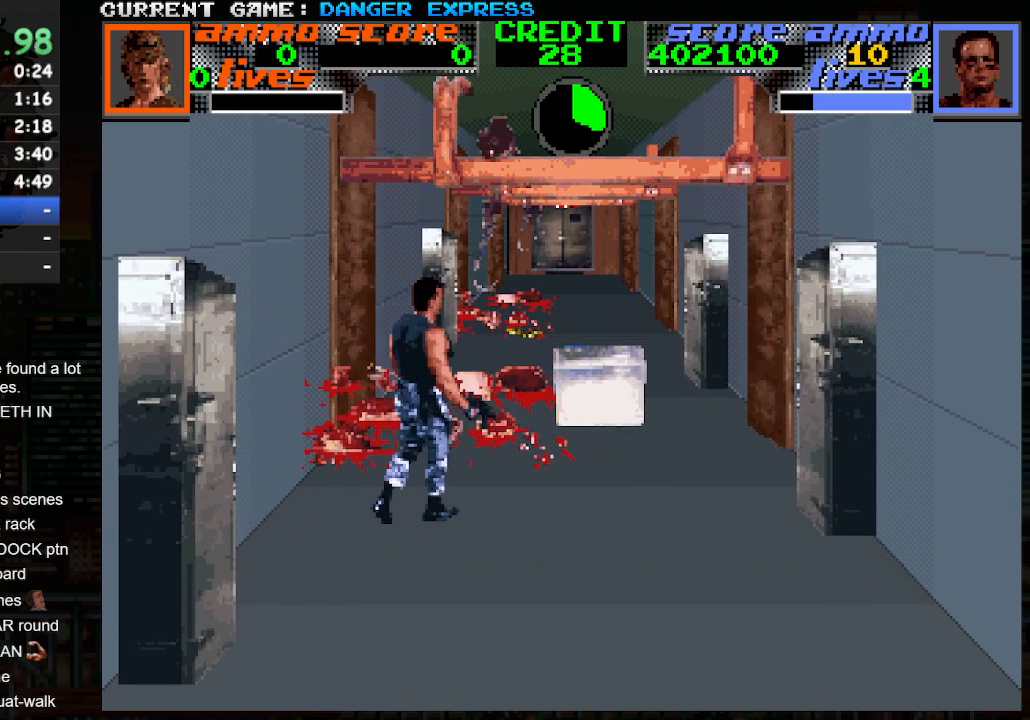
{"buttons": [], "left_stick": "up", "events": []}
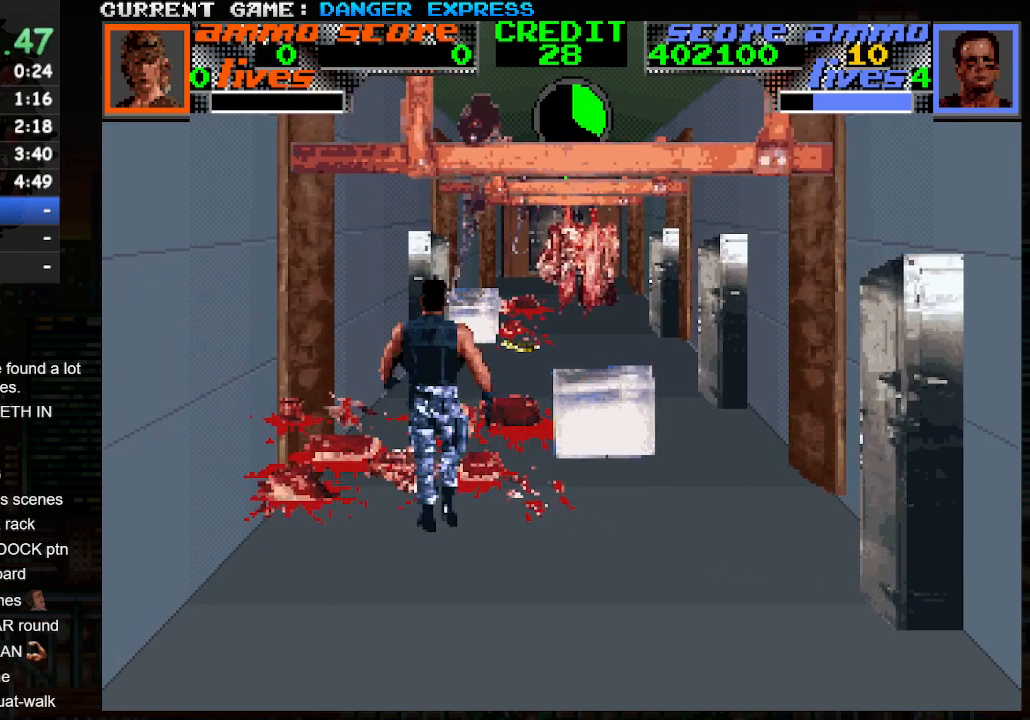
{"buttons": [], "left_stick": "up", "events": []}
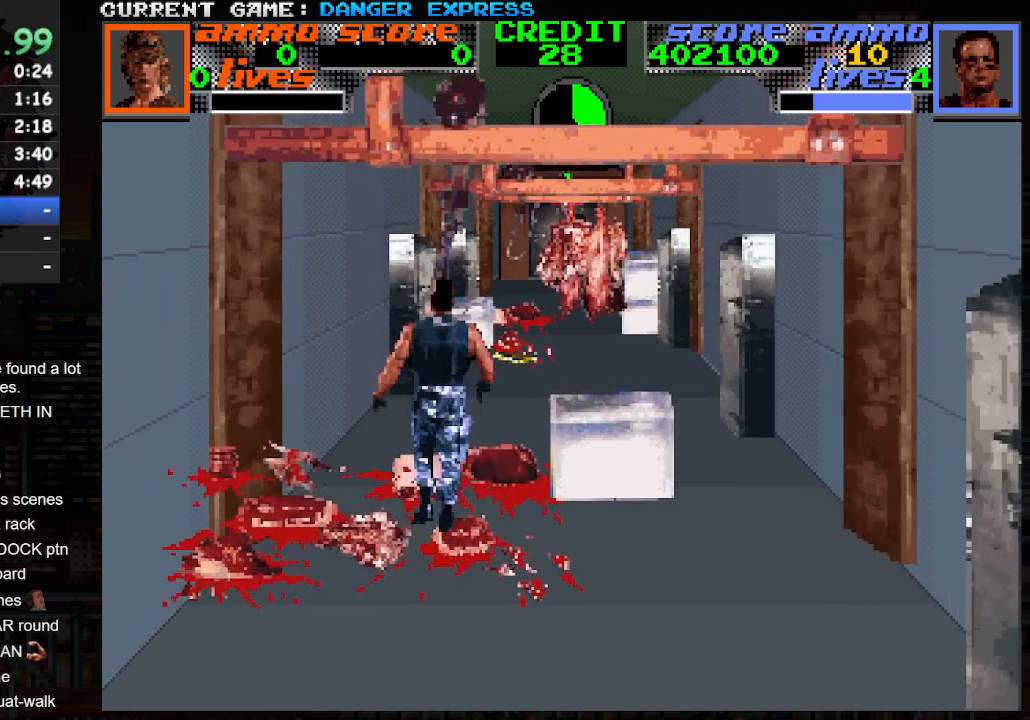
{"buttons": [], "left_stick": "up", "events": []}
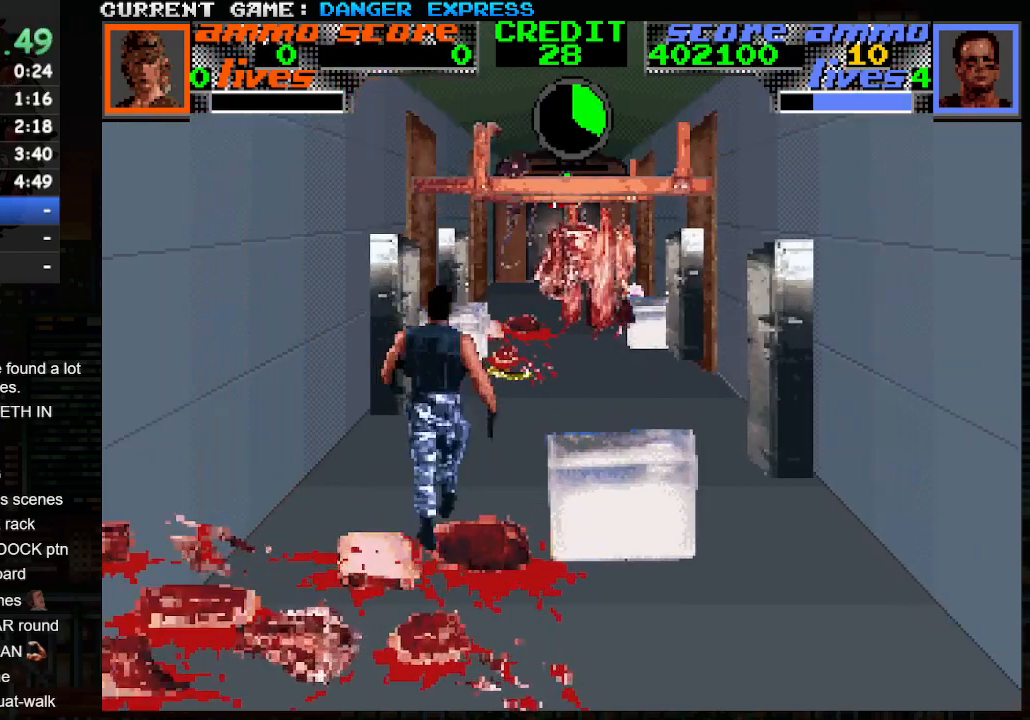
{"buttons": [], "left_stick": "up", "events": []}